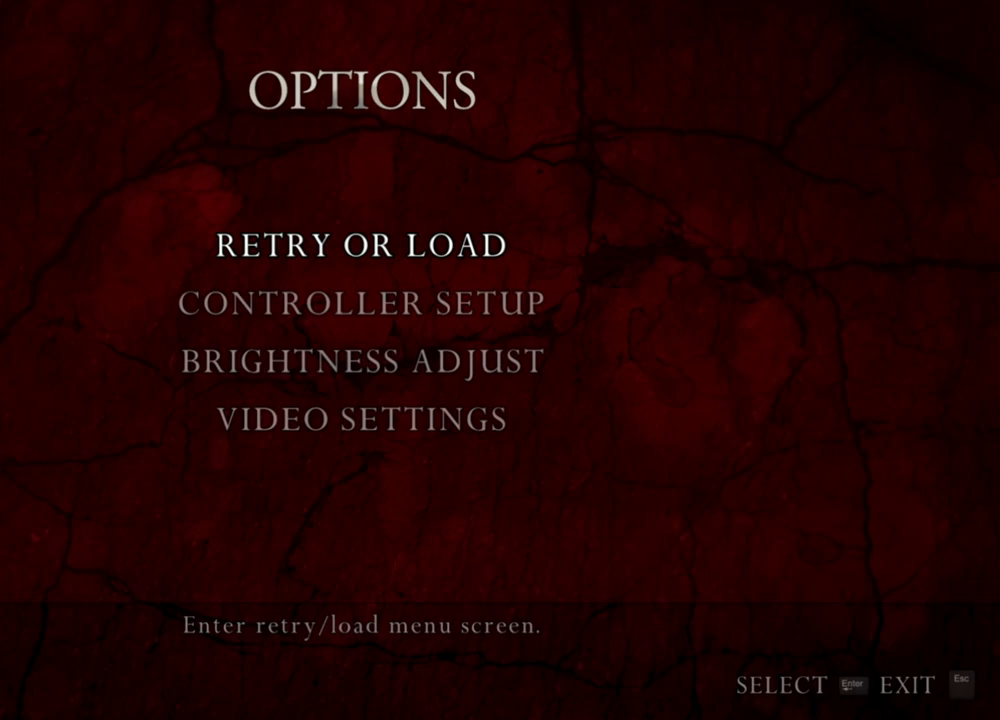
Gameplay with keyboard and mouse; each line is a JSON object with the keys and mouse buttons held at the frame after it. "events" lists presses ("down") and releases ("up") of "1", "2", "3", "4", "5", "a", "alt", "b", "c", "ctrl", "d", "e", "f", "g", "q", "r", "s", "shift", "space", "t", "tab", "tilde", "v", "w", "x", "z", "mouse_left", "mouse_wheel", "mouse_right", "mouse_mb4" and "mouse_mb5" between this image and that frame as [ms after this image, input, new state], when the widget could be followed in between. "mouse_left", "mouse_wheel", "mouse_right", "mouse_mb4", "mouse_mb5" = the "left", "wheel", "right", "mb4", "mb5" buttons of the "mouse" list. No other keys are recorded. "wheel" means that the mouse wheel is clicked or scrolled. Mouse movement is not recorded.
{"keys": [], "mouse": [], "events": []}
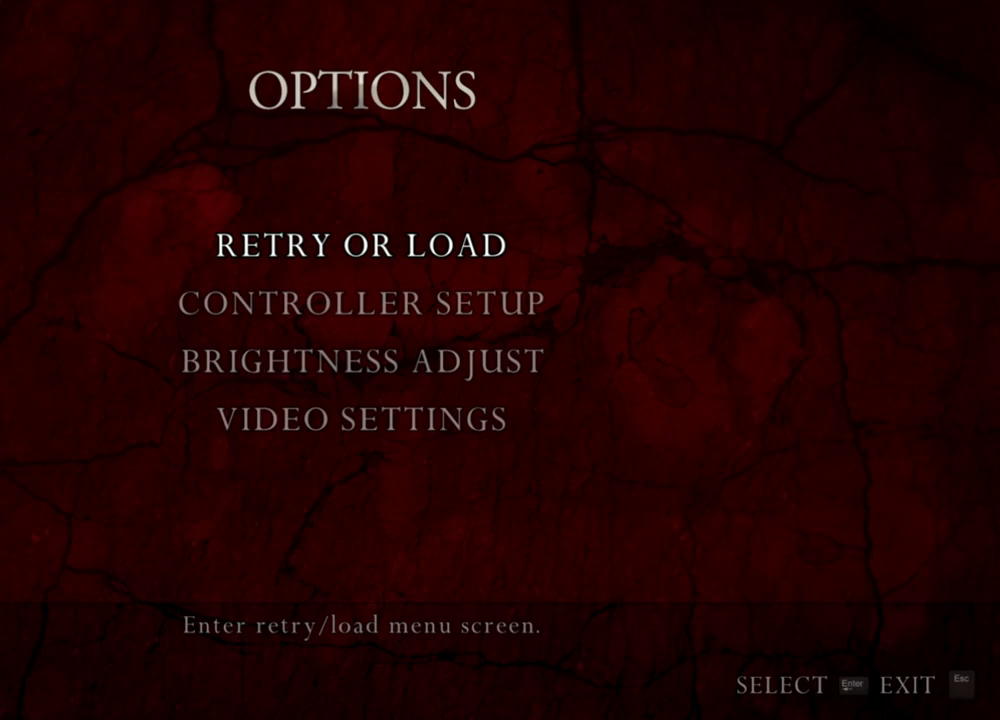
{"keys": [], "mouse": [], "events": []}
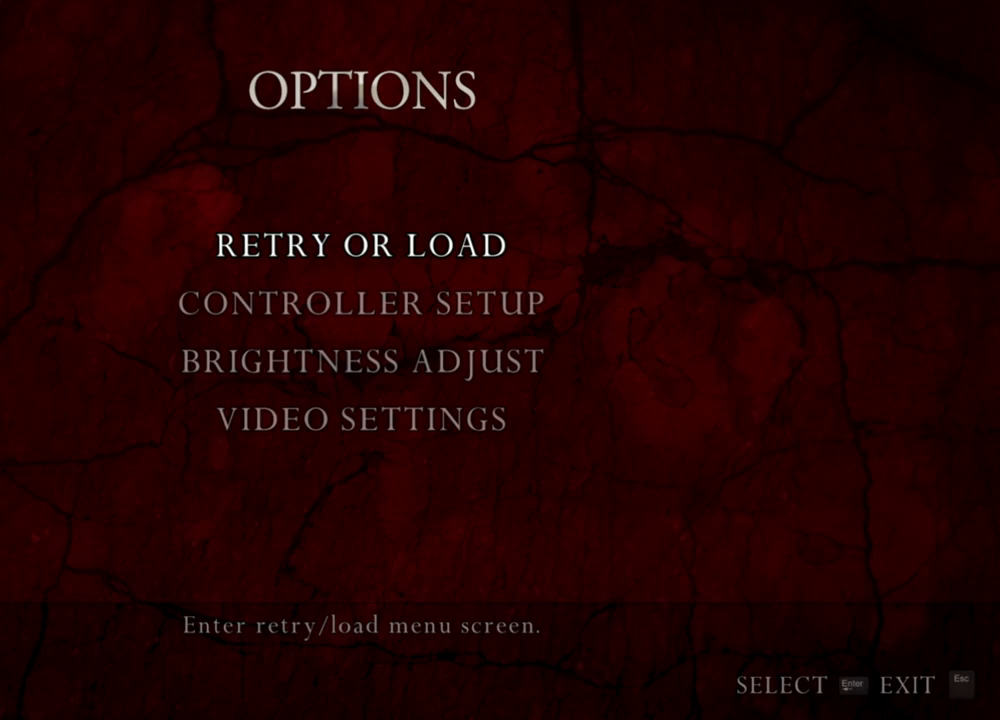
{"keys": [], "mouse": [], "events": []}
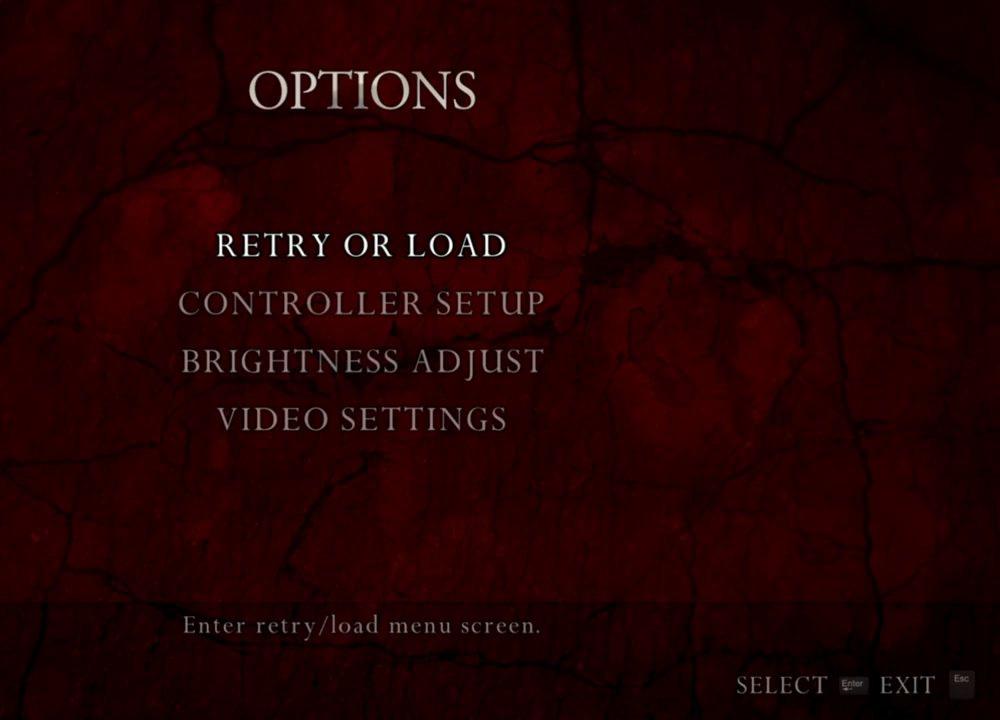
{"keys": [], "mouse": [], "events": []}
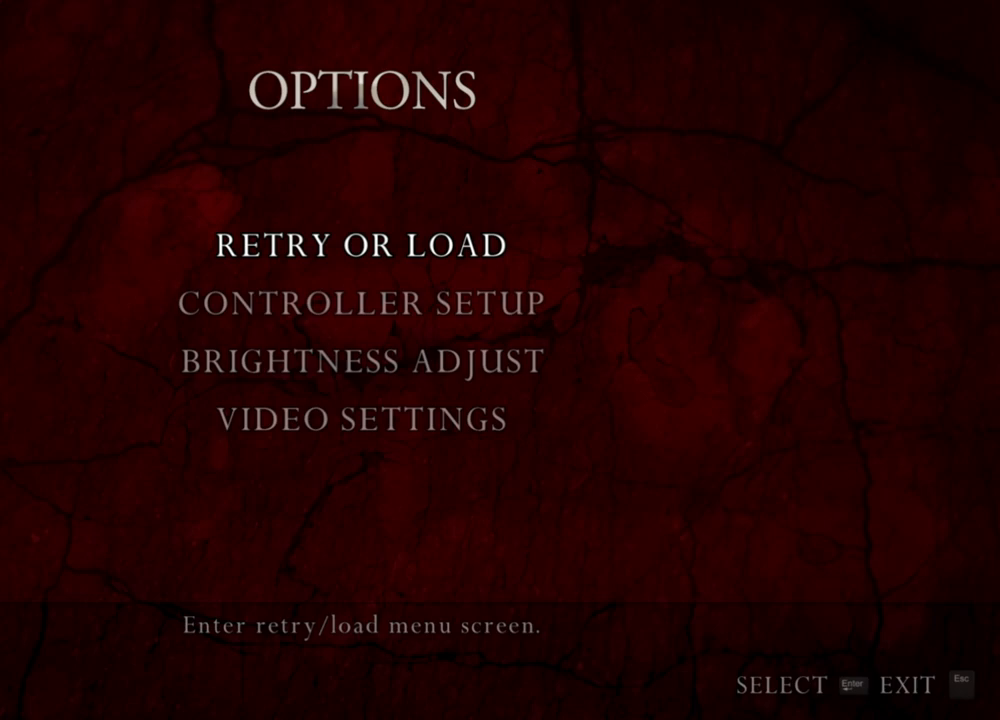
{"keys": [], "mouse": [], "events": []}
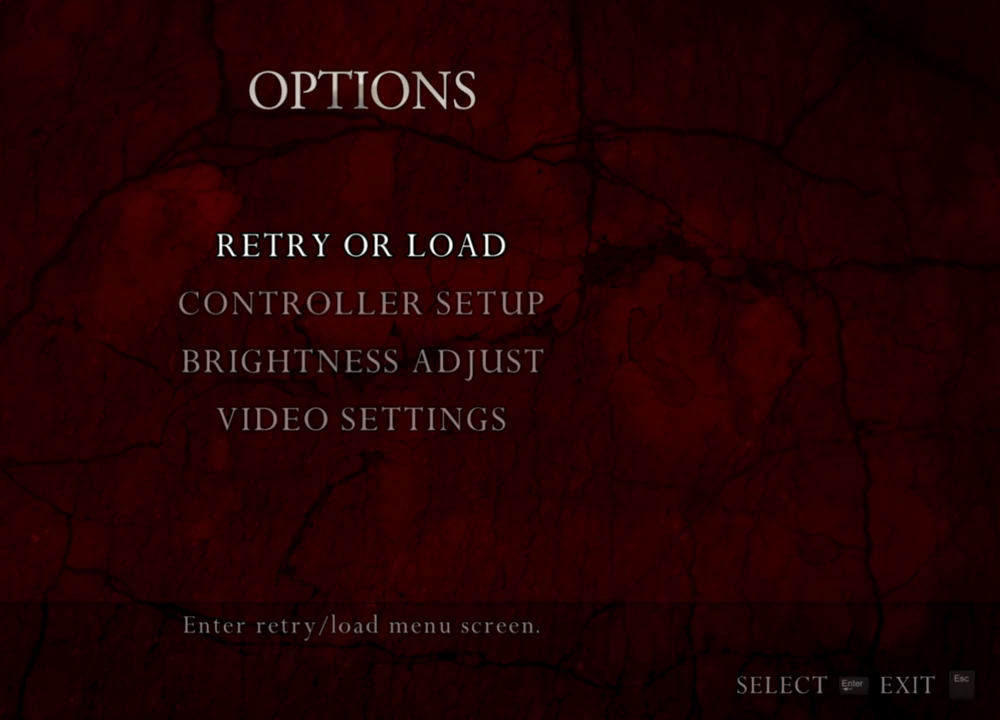
{"keys": [], "mouse": [], "events": [[400, "mouse_wheel", "down"], [500, "mouse_wheel", "up"]]}
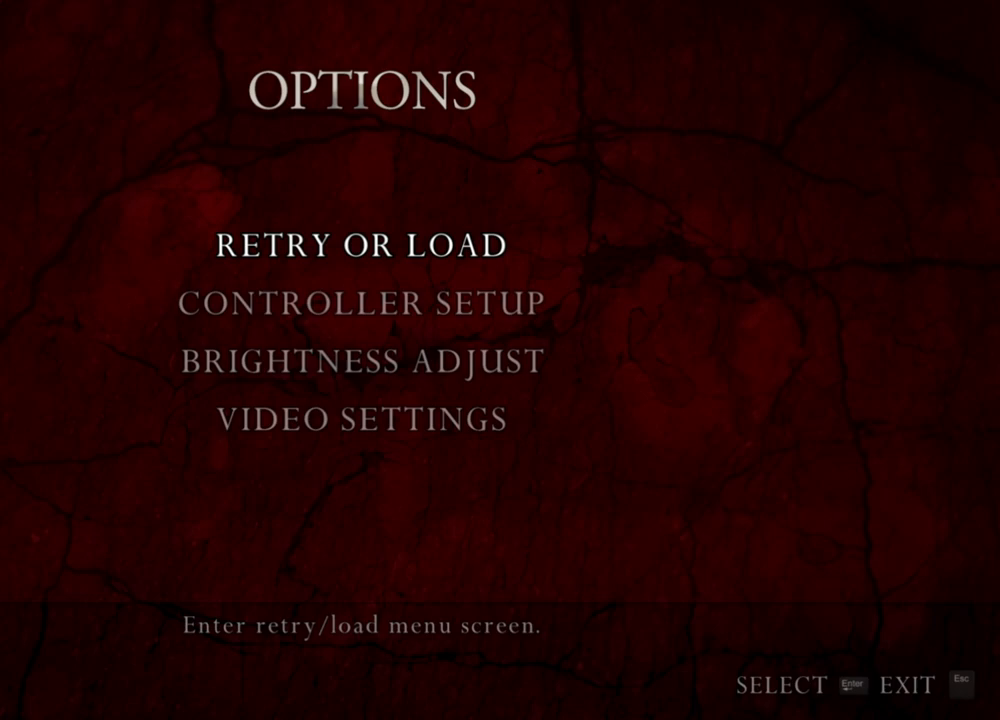
{"keys": [], "mouse": [], "events": []}
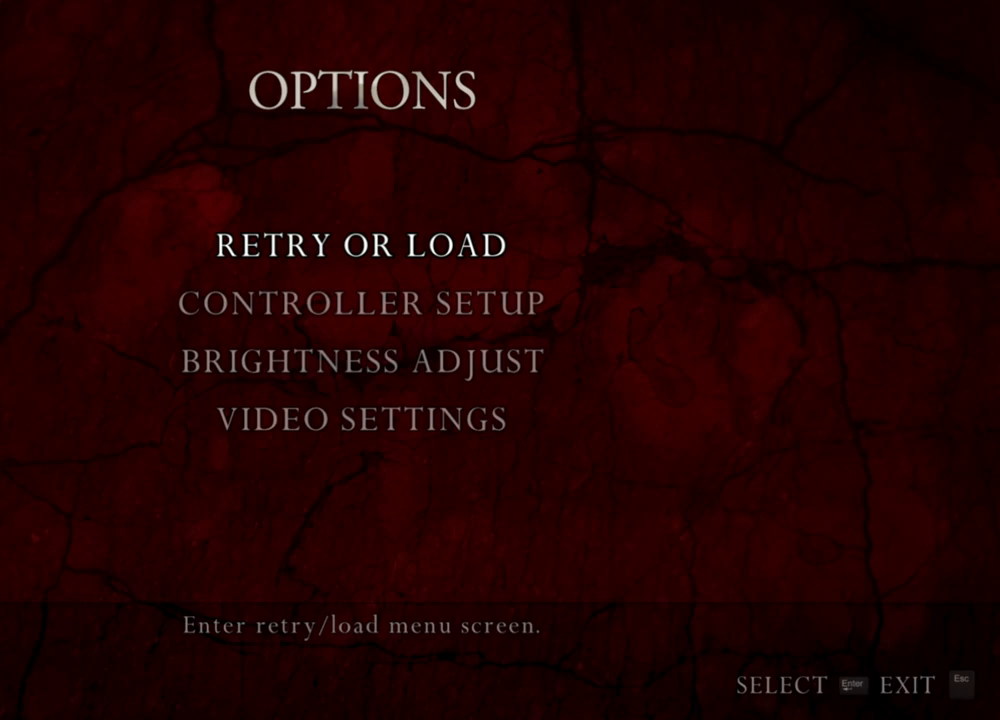
{"keys": [], "mouse": [], "events": []}
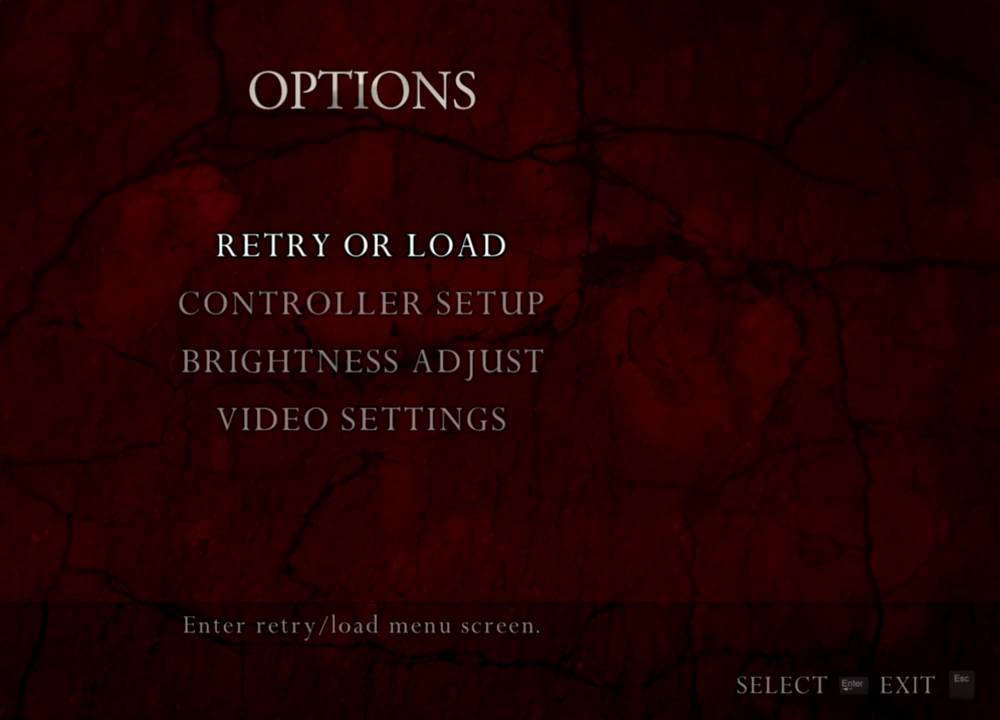
{"keys": [], "mouse": [], "events": []}
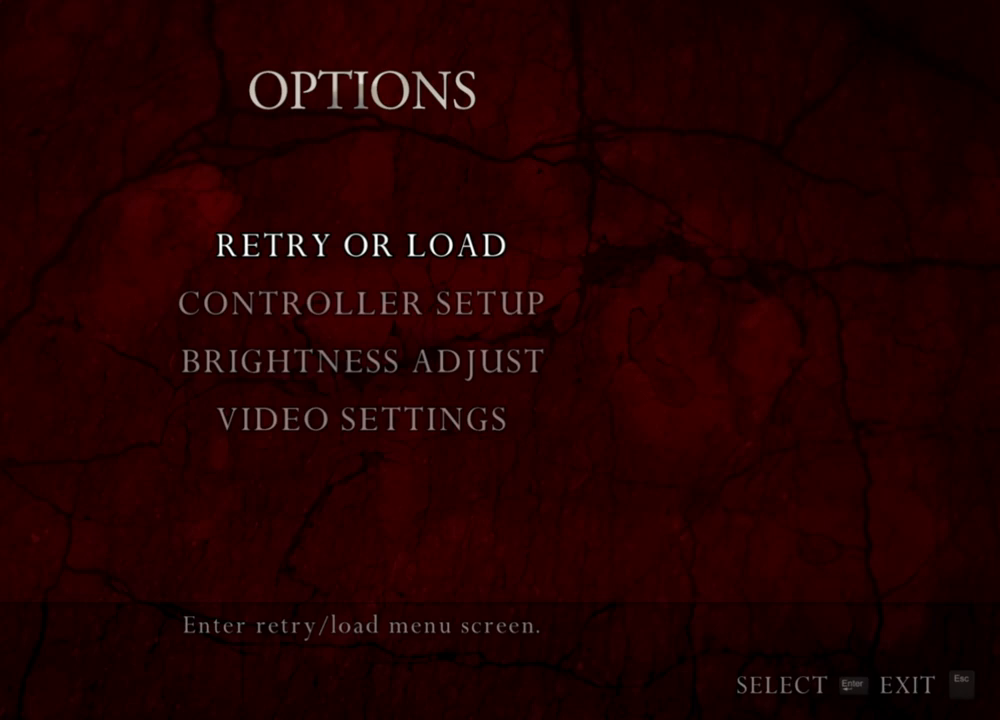
{"keys": [], "mouse": [], "events": []}
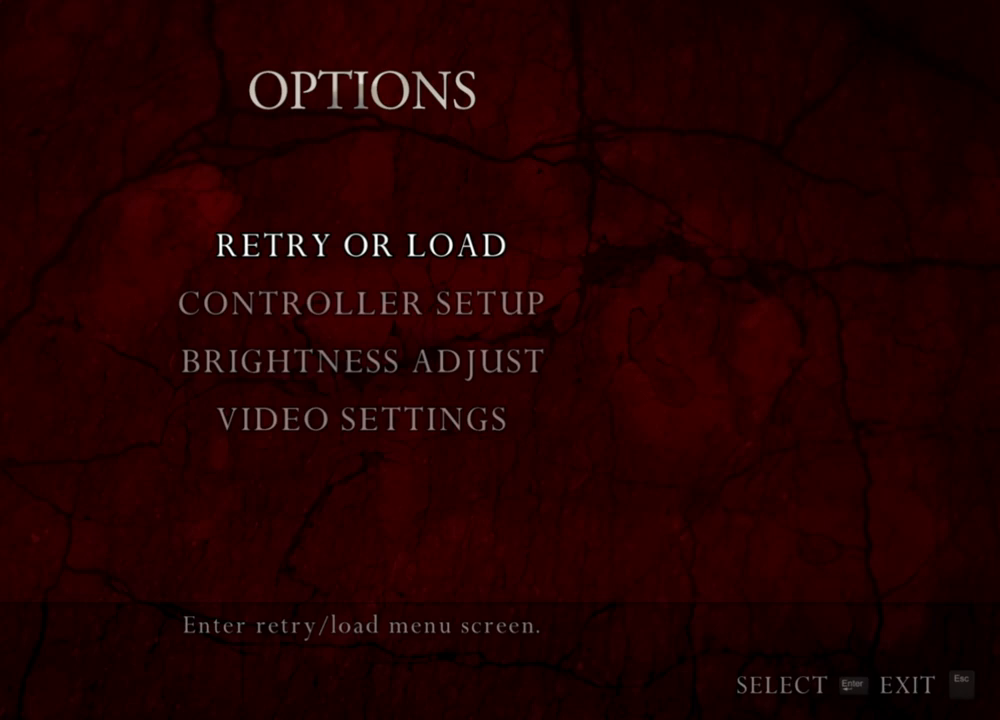
{"keys": [], "mouse": [], "events": []}
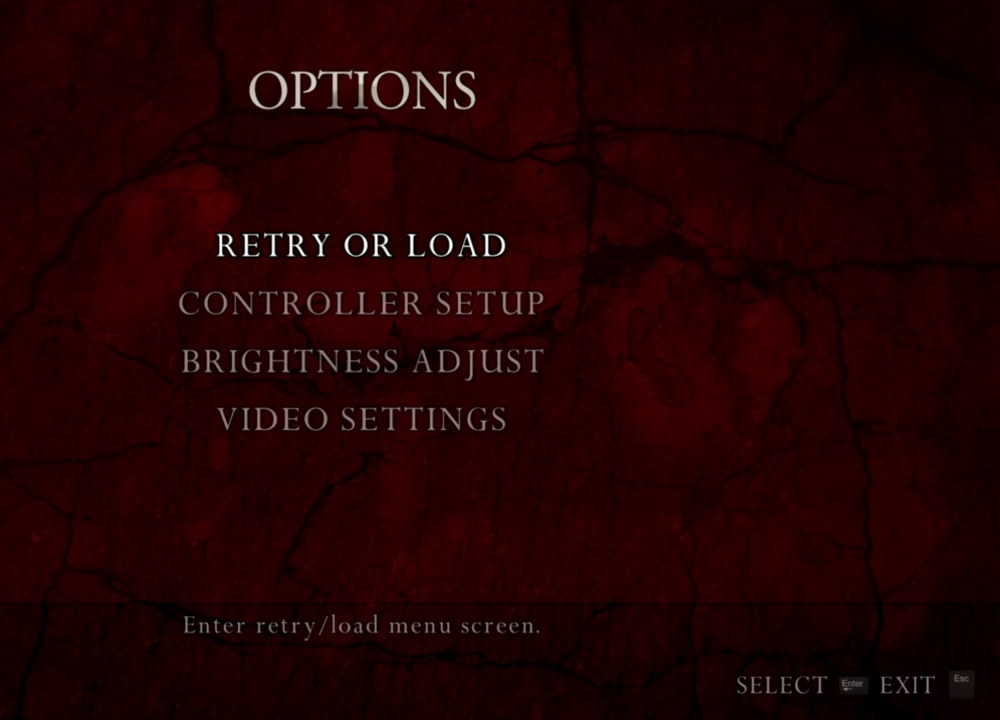
{"keys": [], "mouse": [], "events": []}
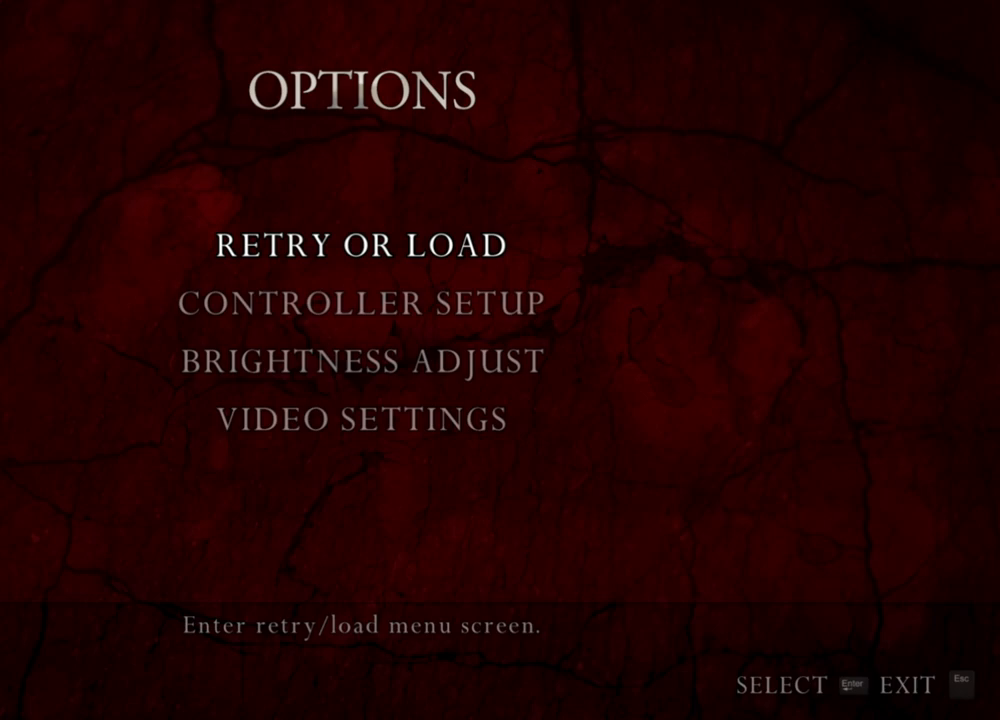
{"keys": [], "mouse": [], "events": []}
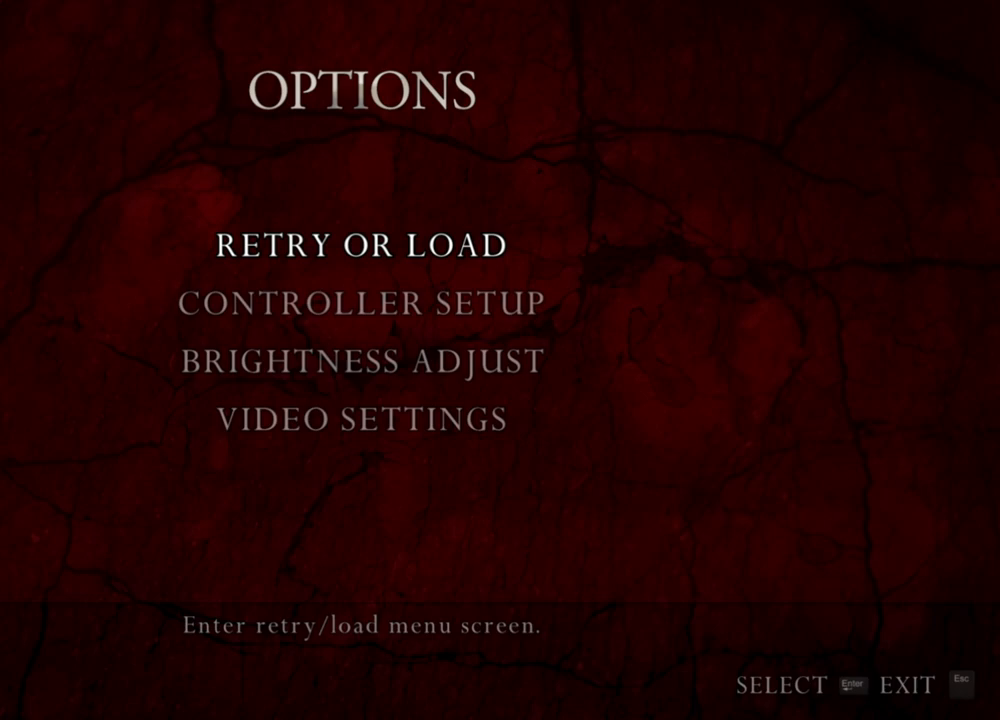
{"keys": [], "mouse": [], "events": [[134, "mouse_wheel", "down"], [300, "mouse_wheel", "up"]]}
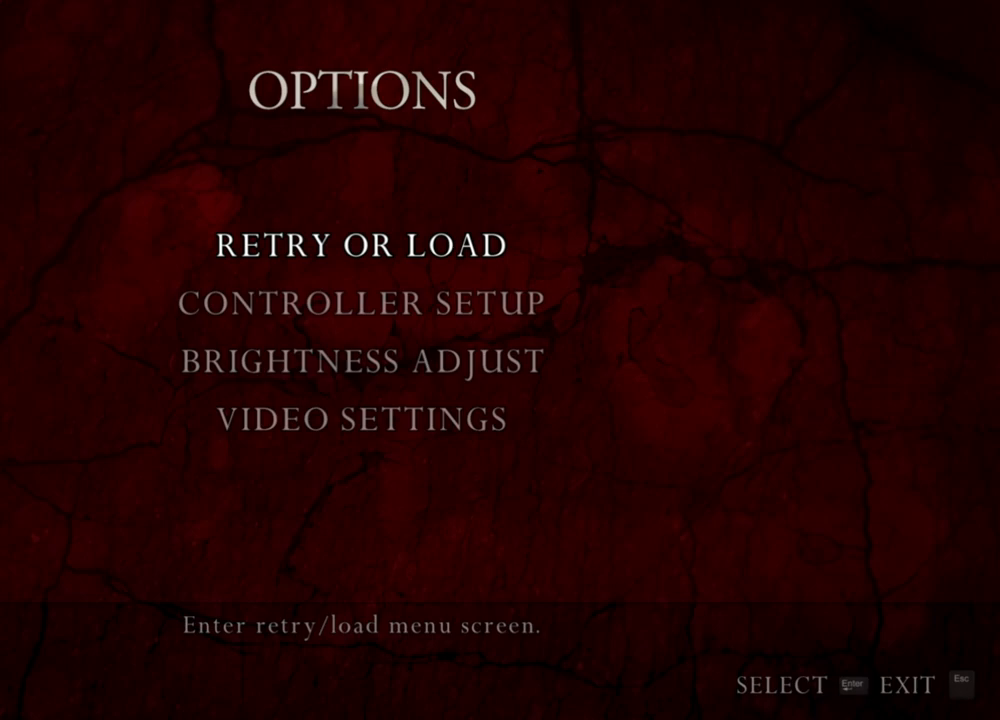
{"keys": [], "mouse": ["wheel"], "events": [[367, "mouse_wheel", "down"], [434, "mouse_wheel", "up"], [500, "mouse_wheel", "down"]]}
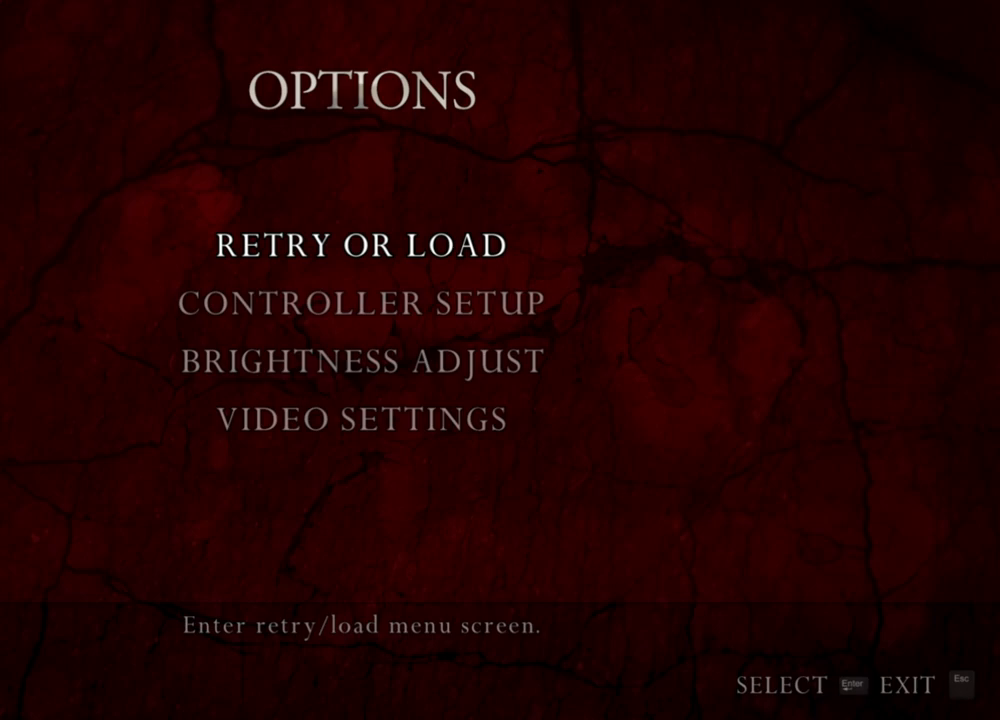
{"keys": [], "mouse": [], "events": [[34, "mouse_wheel", "up"]]}